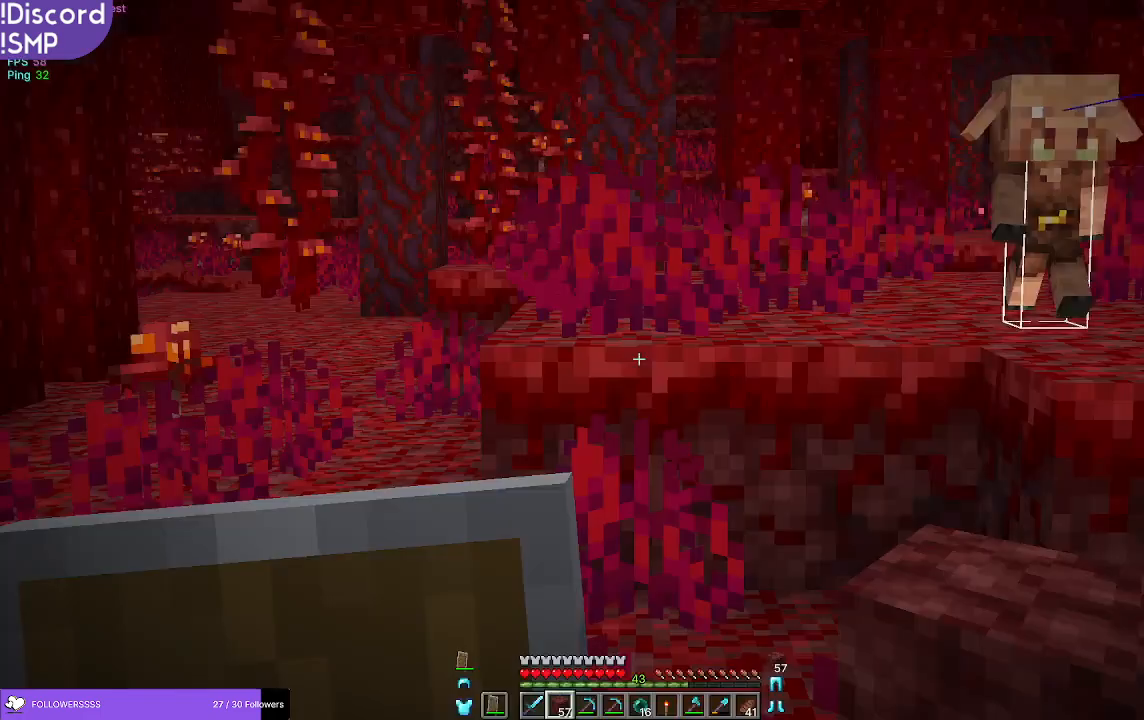
Gameplay with keyboard and mouse; each line is a JSON object with the keys and mouse buttons held at the frame after it. "events" lists presses ("down") and releases ("up") of "a", "d", "s", "w", "mouse_left" and "mouse_right" between this image and that frame as [ms after this image, input, new state], when the widget could be followed in between. "mouse_left", "mouse_right" = the "left", "right" buttons of the "mouse" list. No other keys are recorded. Fast repeated clicks can show as one long hold. Mouse movement is not recorded.
{"keys": [], "mouse": [], "events": []}
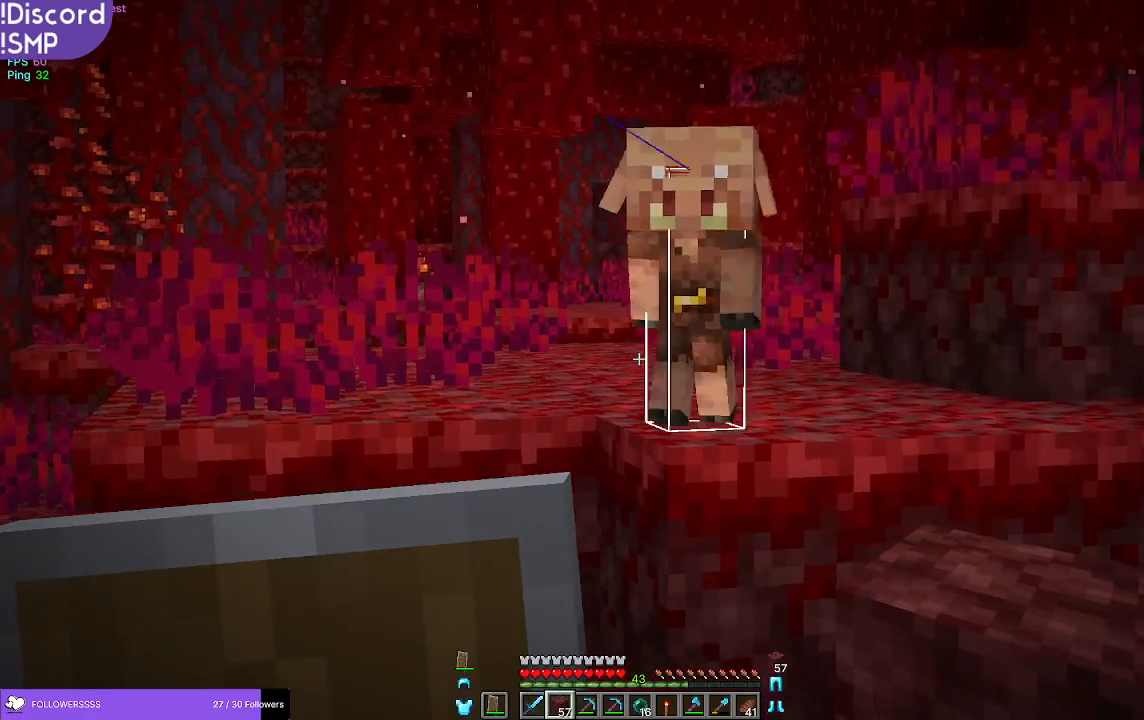
{"keys": ["w"], "mouse": [], "events": [[417, "w", "down"]]}
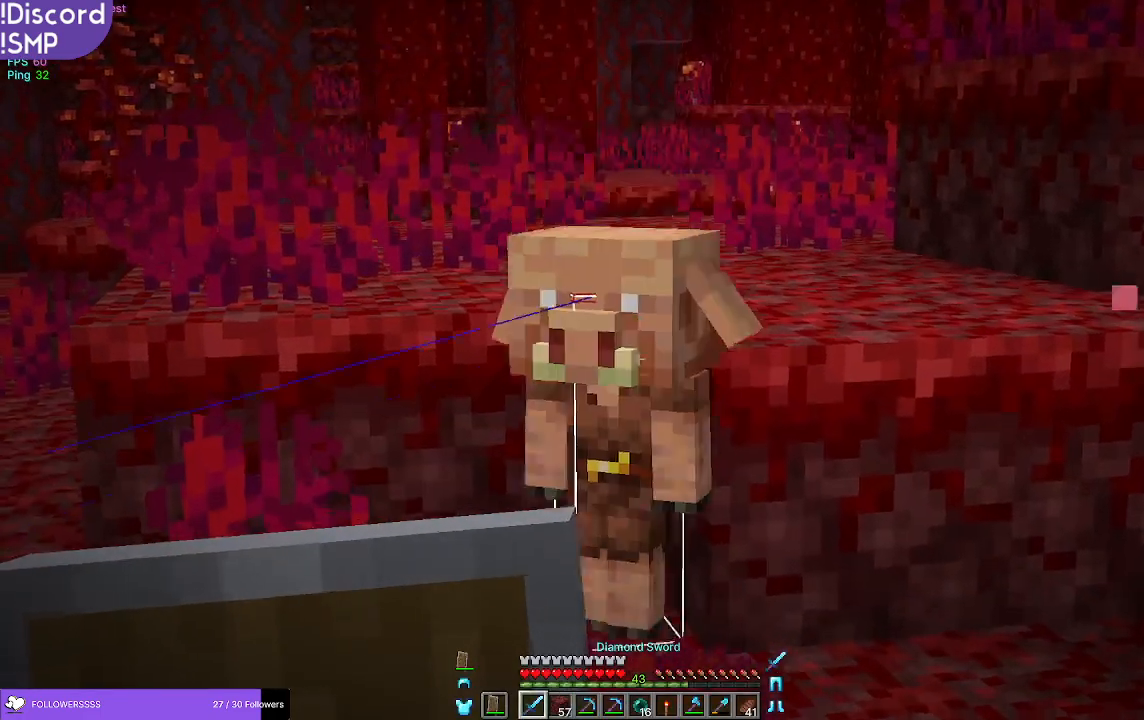
{"keys": [], "mouse": [], "events": [[267, "w", "up"], [333, "mouse_left", "down"], [433, "mouse_left", "up"]]}
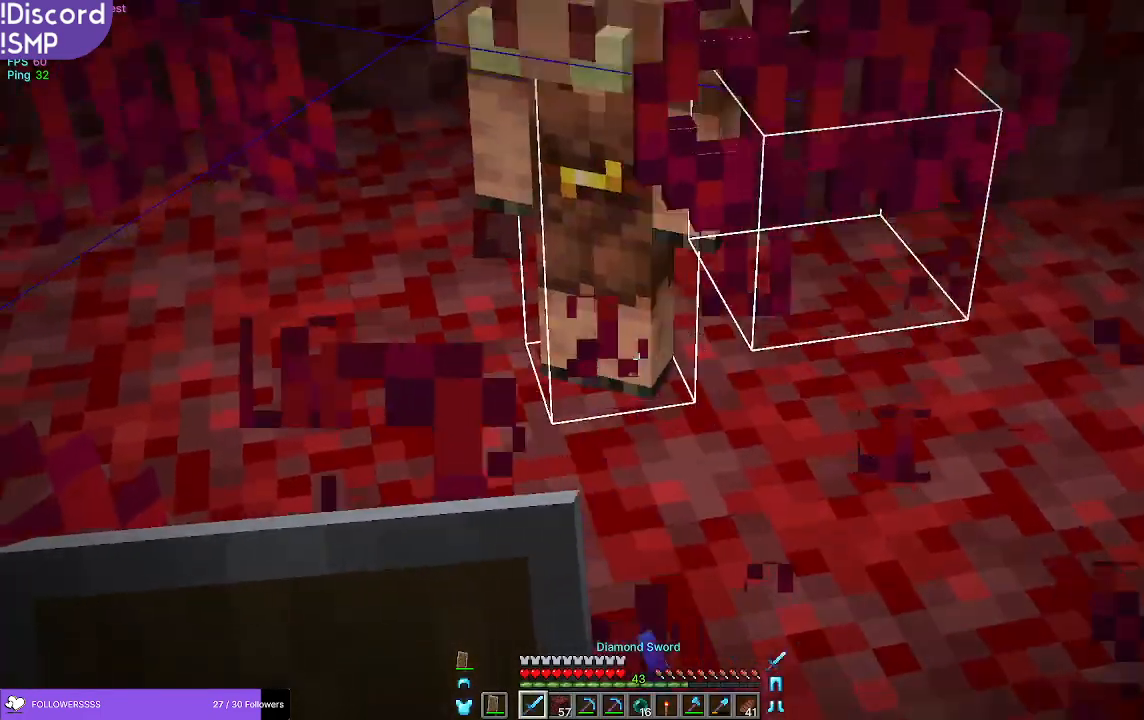
{"keys": [], "mouse": [], "events": [[167, "w", "down"], [283, "w", "up"], [383, "mouse_left", "down"], [433, "mouse_left", "up"]]}
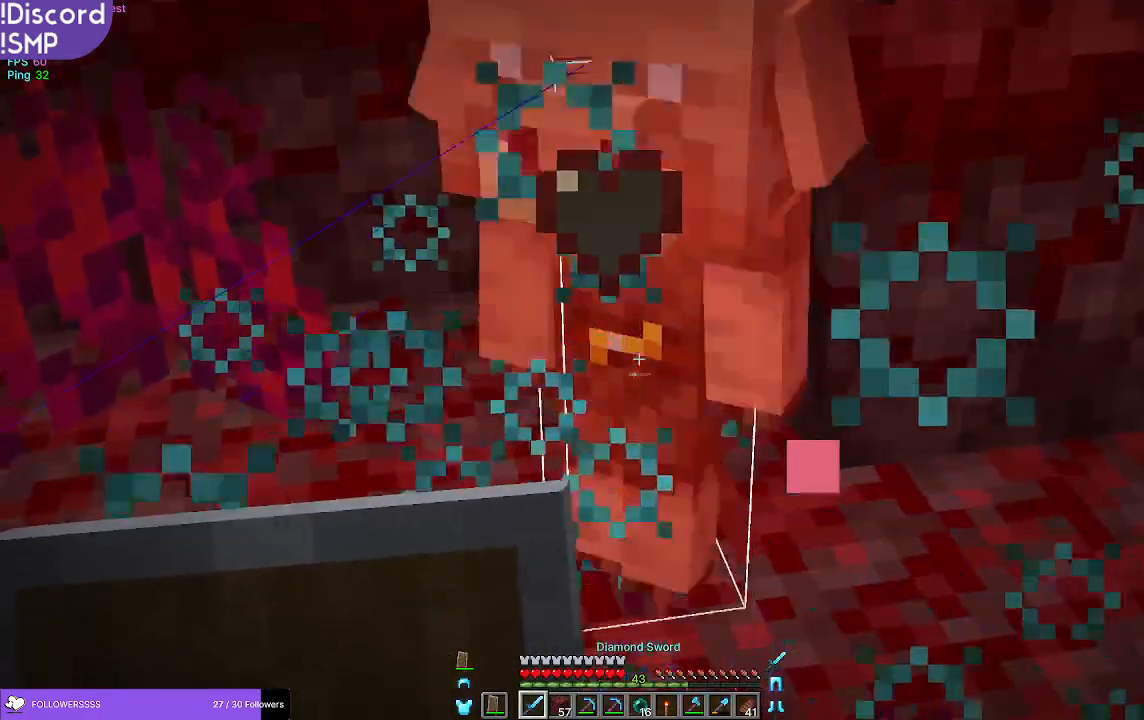
{"keys": [], "mouse": [], "events": [[250, "w", "down"], [333, "w", "up"]]}
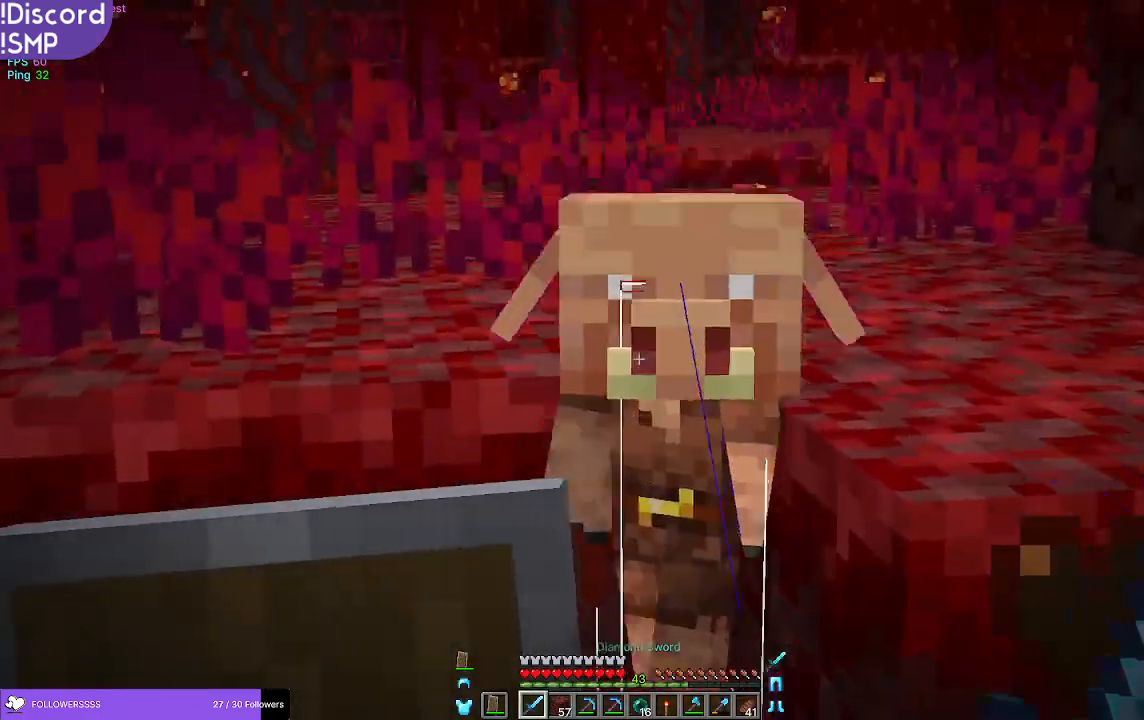
{"keys": ["w"], "mouse": [], "events": [[33, "mouse_left", "down"], [117, "mouse_left", "up"], [450, "w", "down"]]}
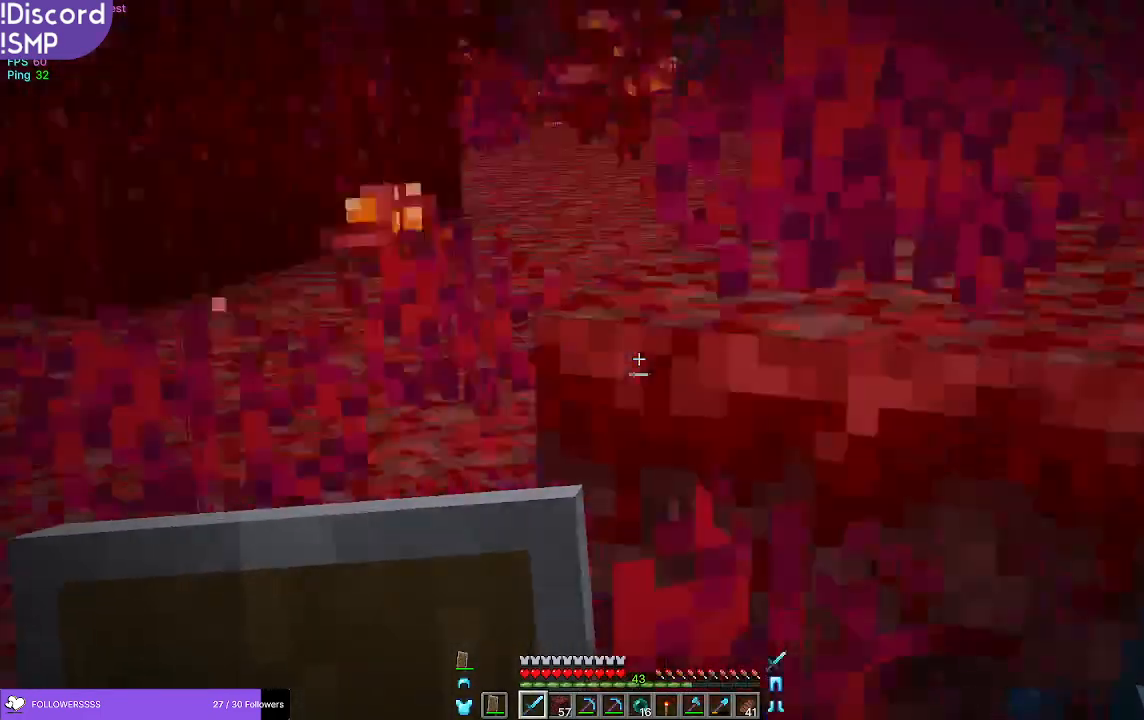
{"keys": [], "mouse": [], "events": [[67, "w", "up"]]}